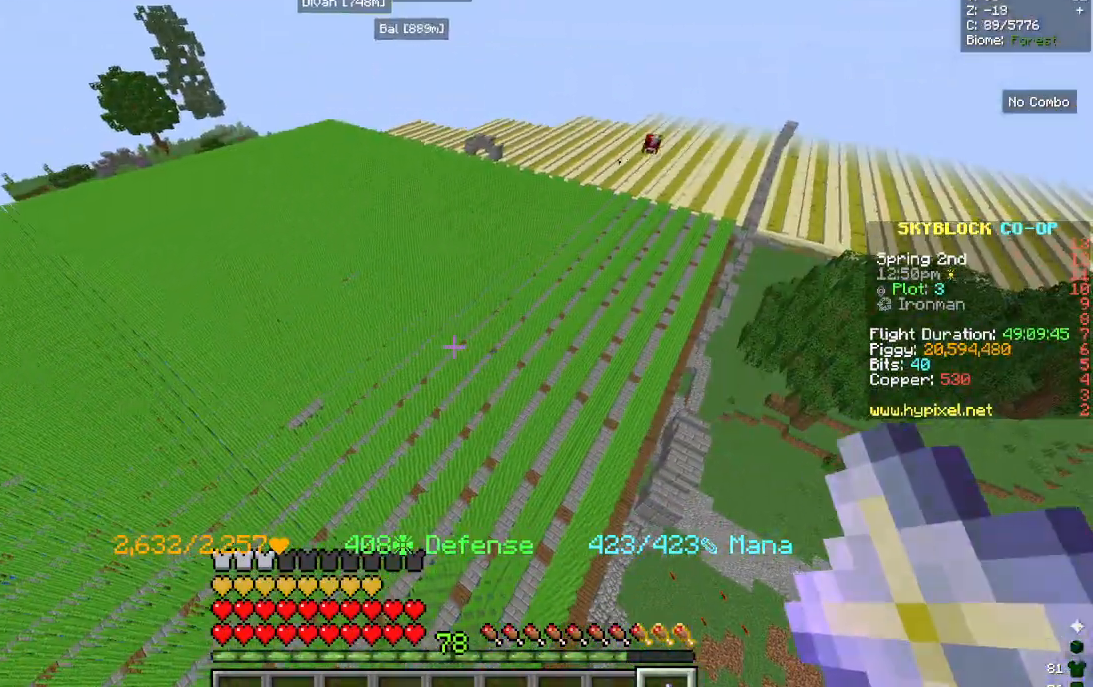
Gameplay with keyboard and mouse; each line is a JSON object with the keys and mouse buttons held at the frame after it. "events" lists presses ("down") and releases ("up") of "a", "d", "s", "w", "mouse_left" and "mouse_right" between this image and that frame as [ms after this image, input, new state], when the widget could be followed in between. "mouse_left", "mouse_right" = the "left", "right" buttons of the "mouse" list. No other keys are recorded. Fast repeated clicks can show as one long hold. Mouse movement is not recorded.
{"keys": ["w"], "mouse": [], "events": []}
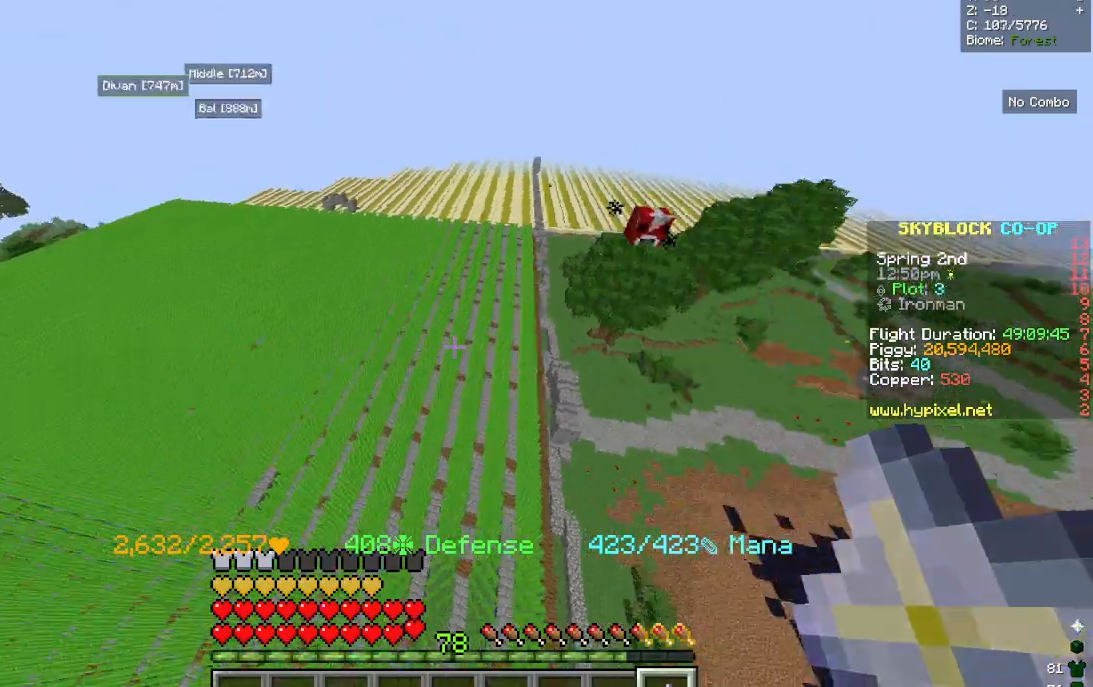
{"keys": ["d", "w"], "mouse": [], "events": [[467, "d", "down"]]}
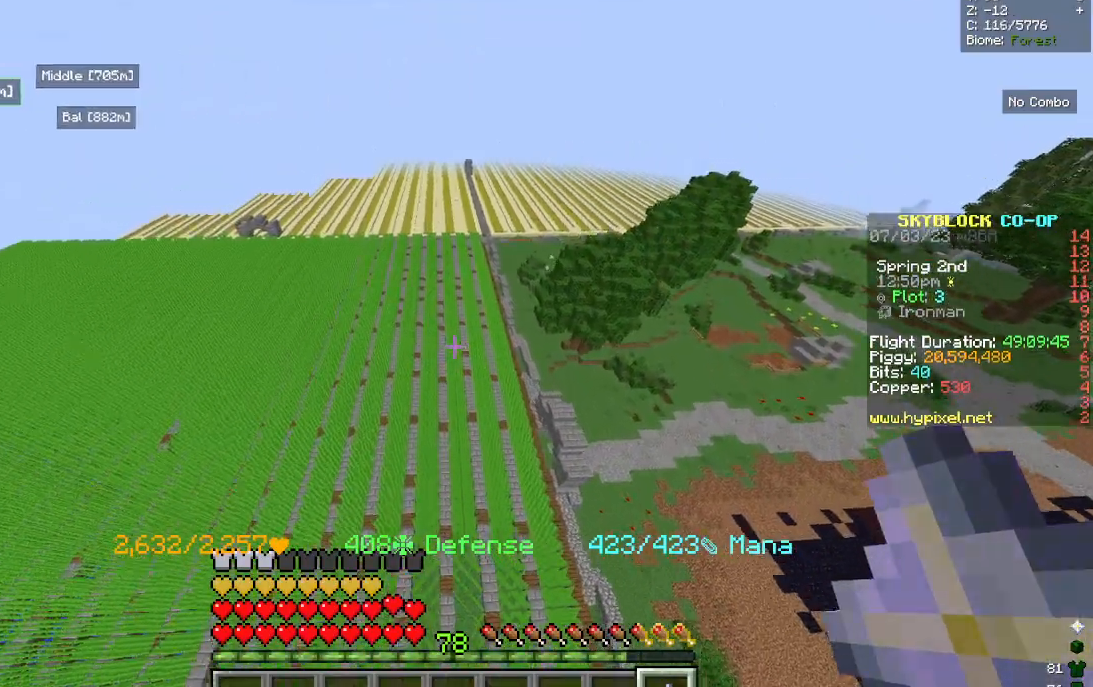
{"keys": ["d", "w"], "mouse": [], "events": []}
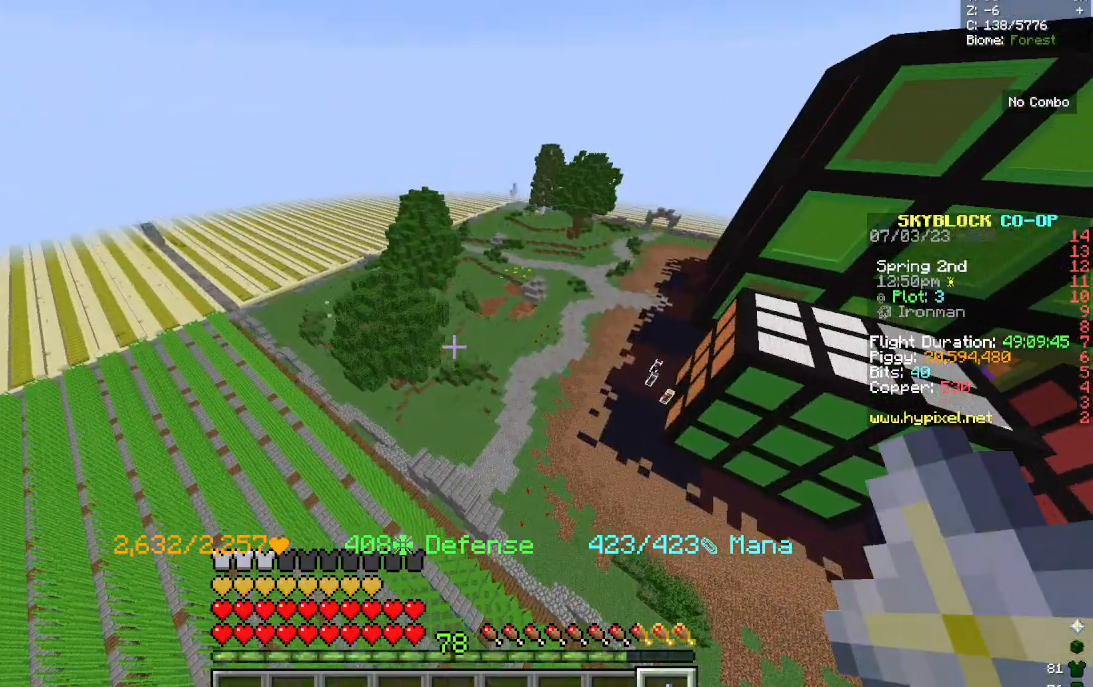
{"keys": ["w"], "mouse": [], "events": [[333, "d", "up"]]}
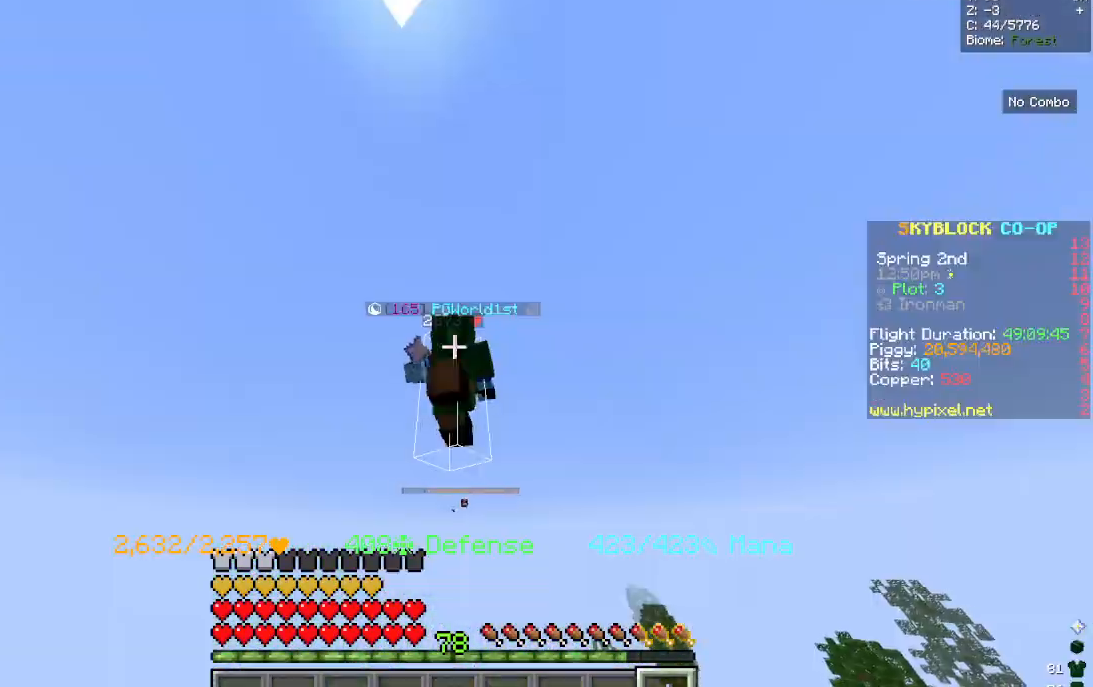
{"keys": ["w"], "mouse": [], "events": []}
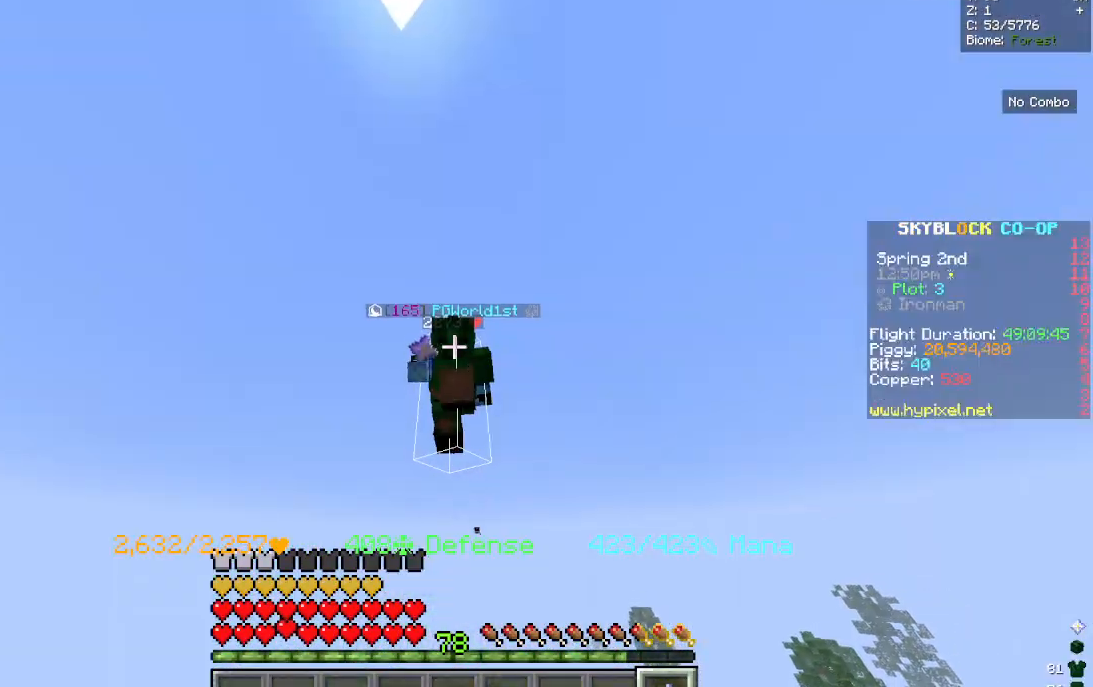
{"keys": [], "mouse": [], "events": [[500, "w", "up"]]}
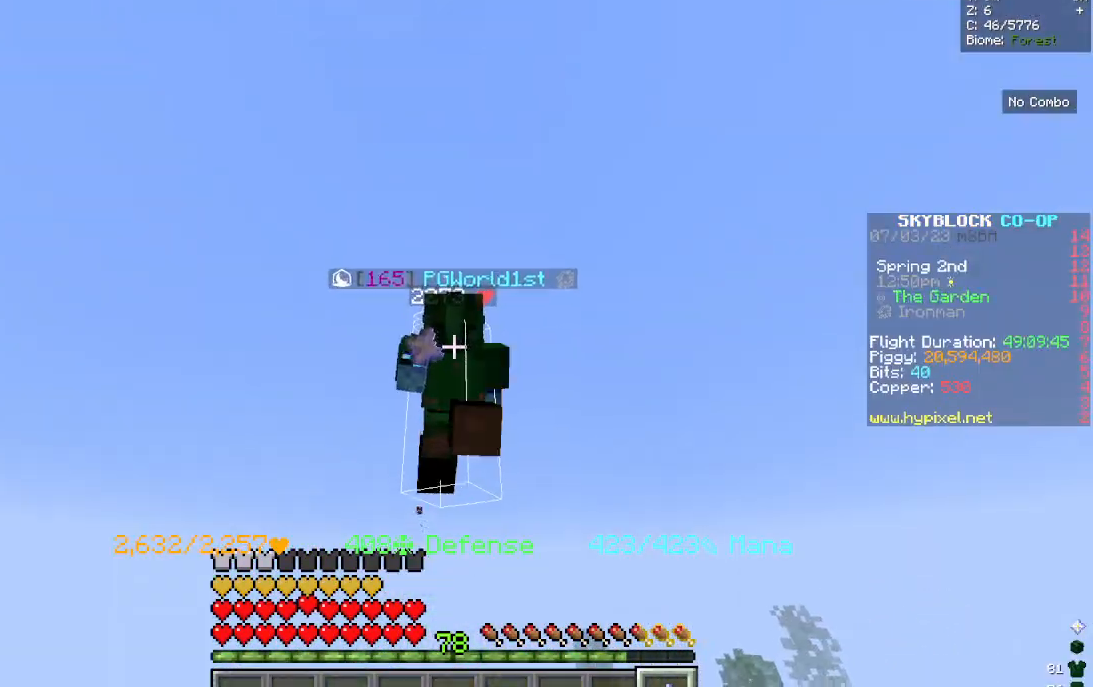
{"keys": [], "mouse": [], "events": []}
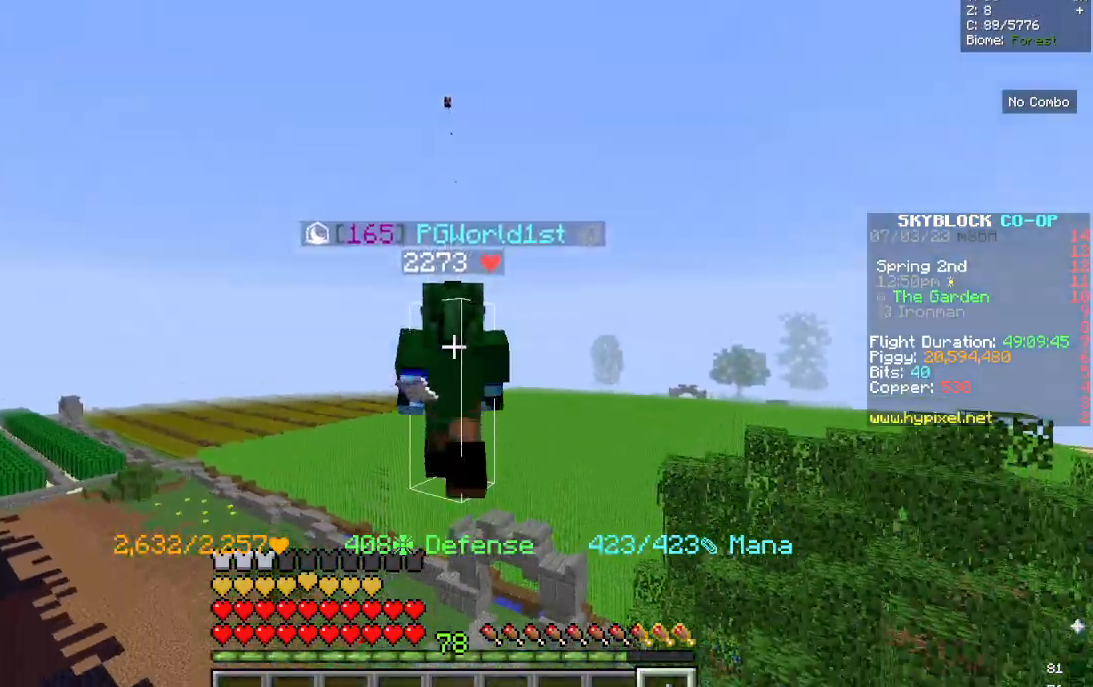
{"keys": [], "mouse": [], "events": []}
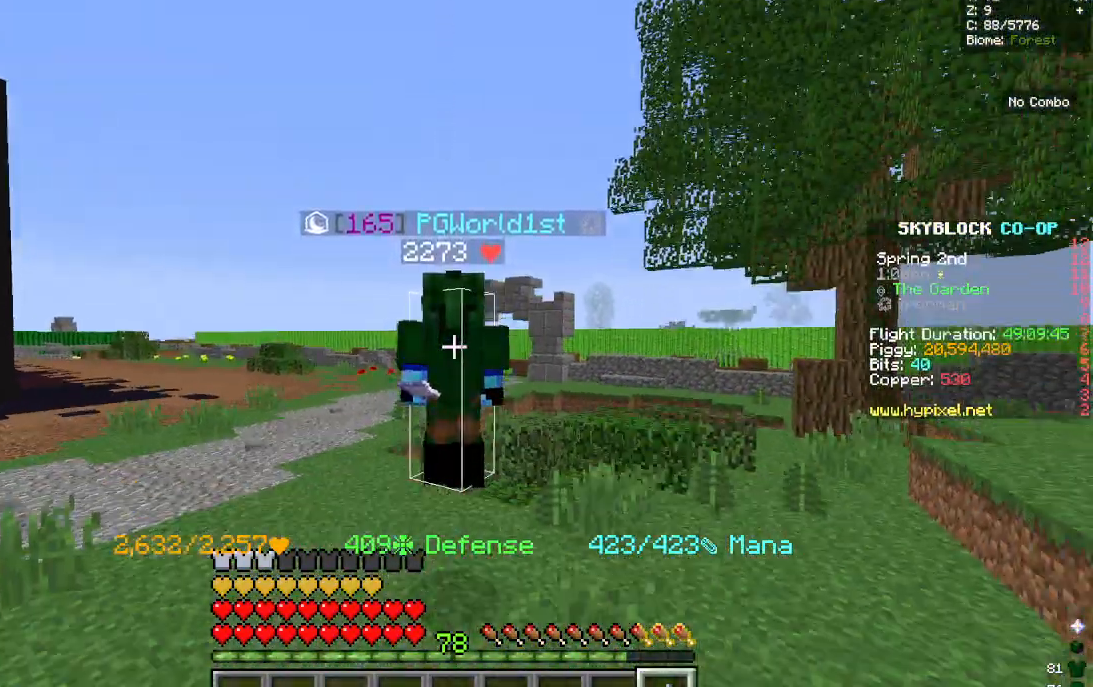
{"keys": [], "mouse": [], "events": []}
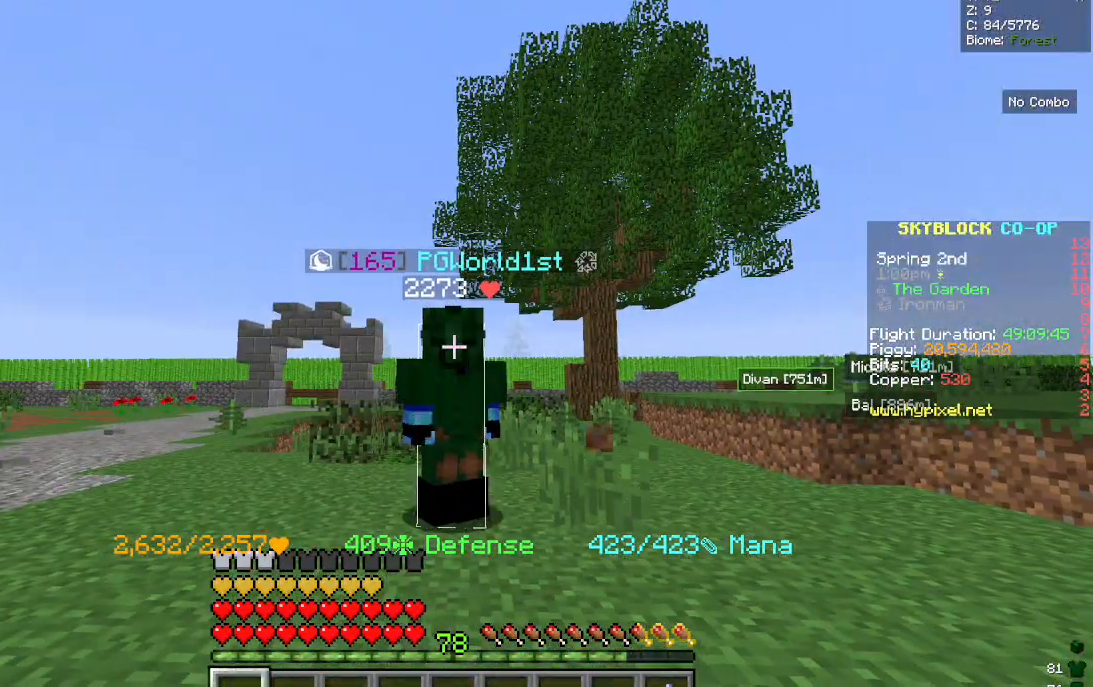
{"keys": ["s"], "mouse": [], "events": [[150, "s", "down"]]}
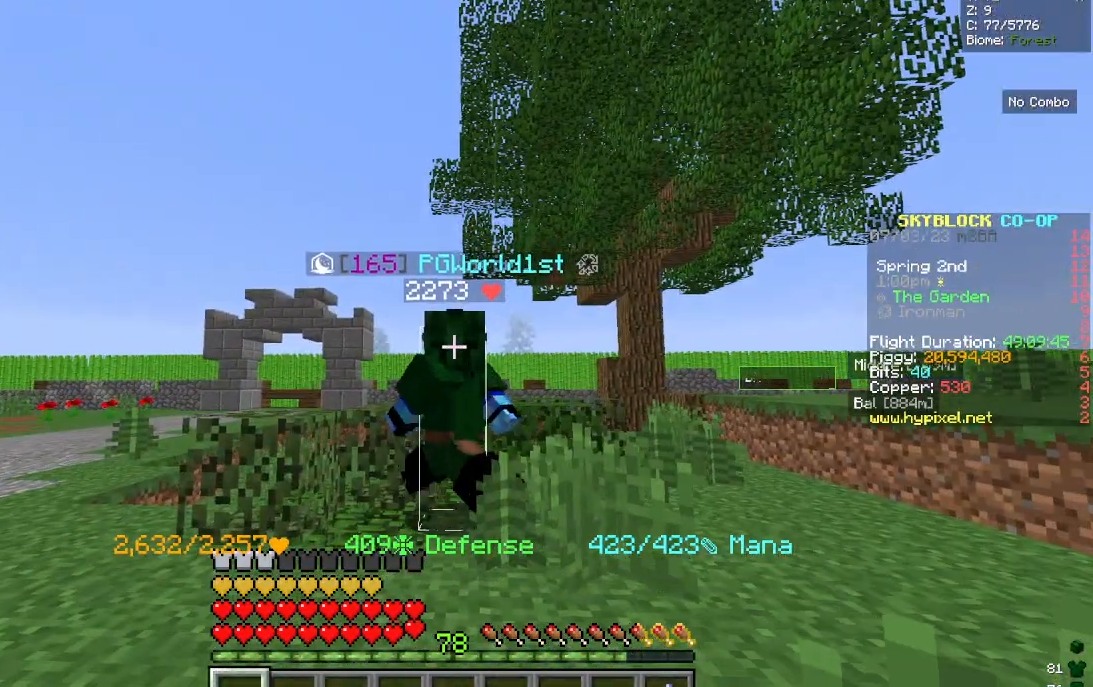
{"keys": ["w"], "mouse": [], "events": [[167, "s", "up"], [217, "w", "down"]]}
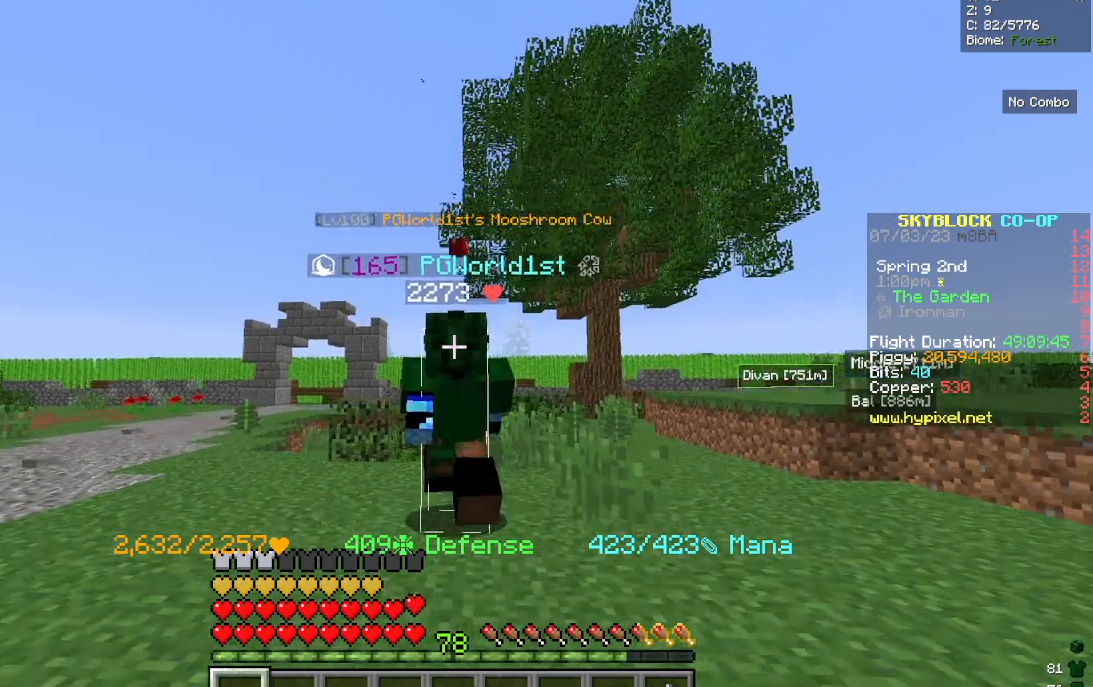
{"keys": [], "mouse": [], "events": [[300, "w", "up"]]}
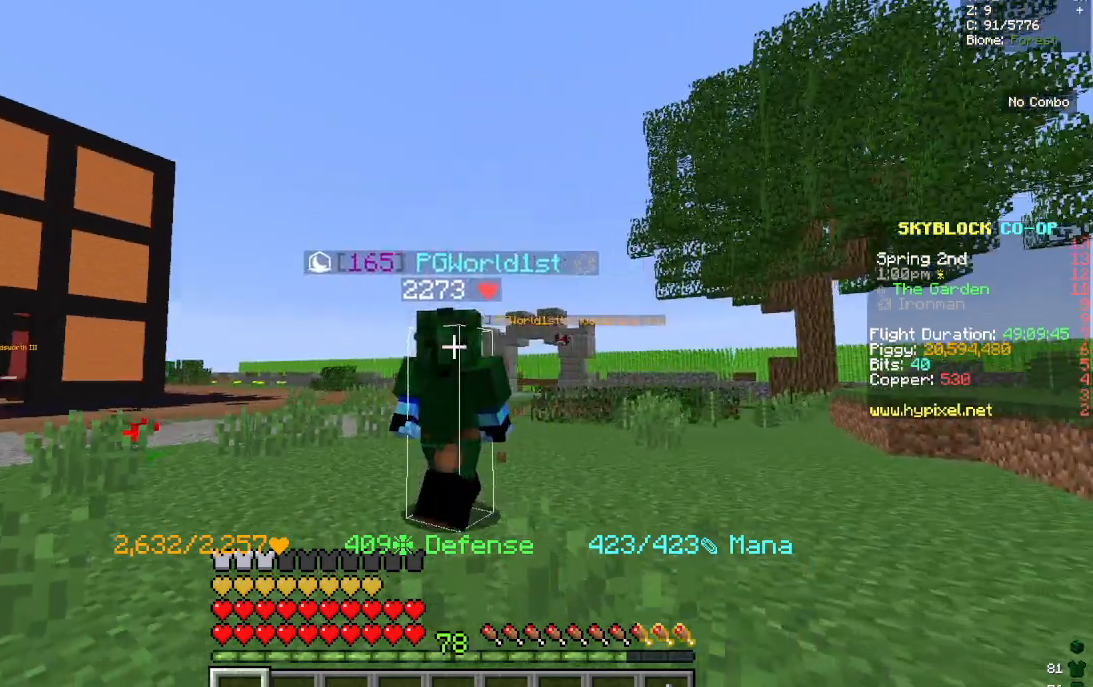
{"keys": [], "mouse": [], "events": []}
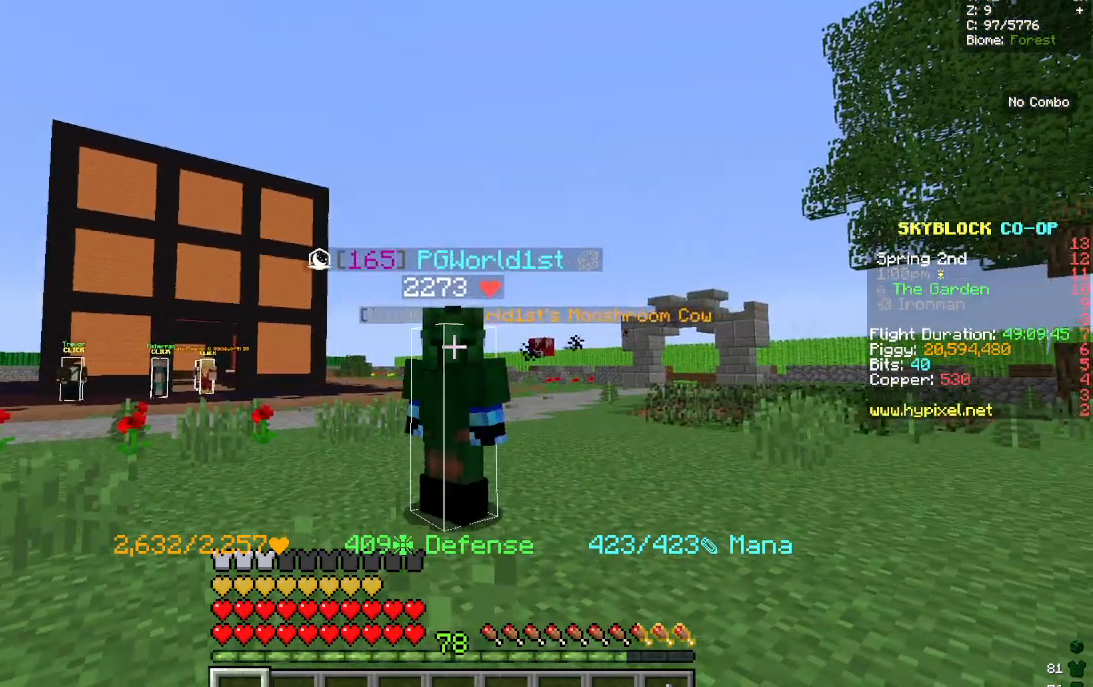
{"keys": [], "mouse": [], "events": []}
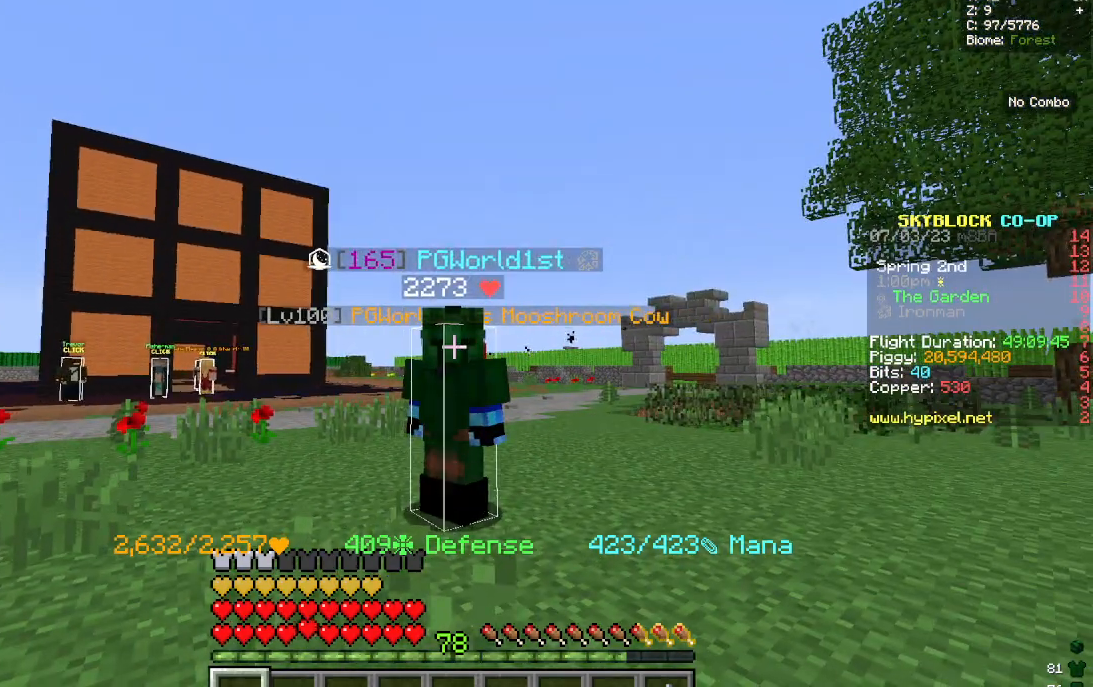
{"keys": [], "mouse": [], "events": []}
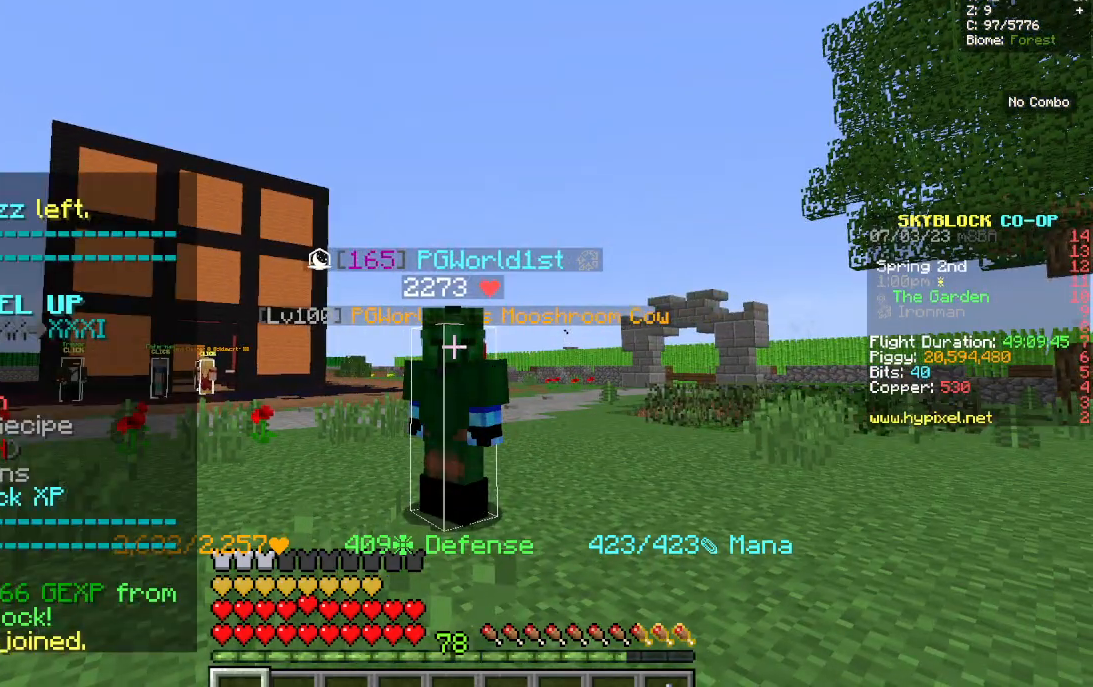
{"keys": [], "mouse": [], "events": []}
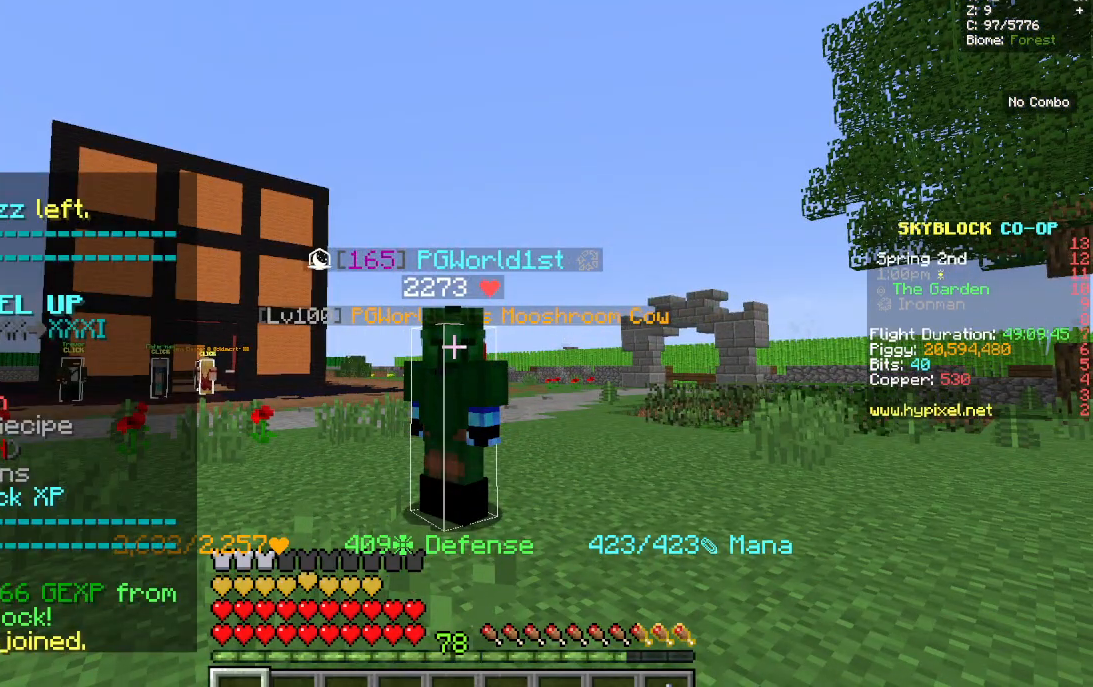
{"keys": [], "mouse": [], "events": []}